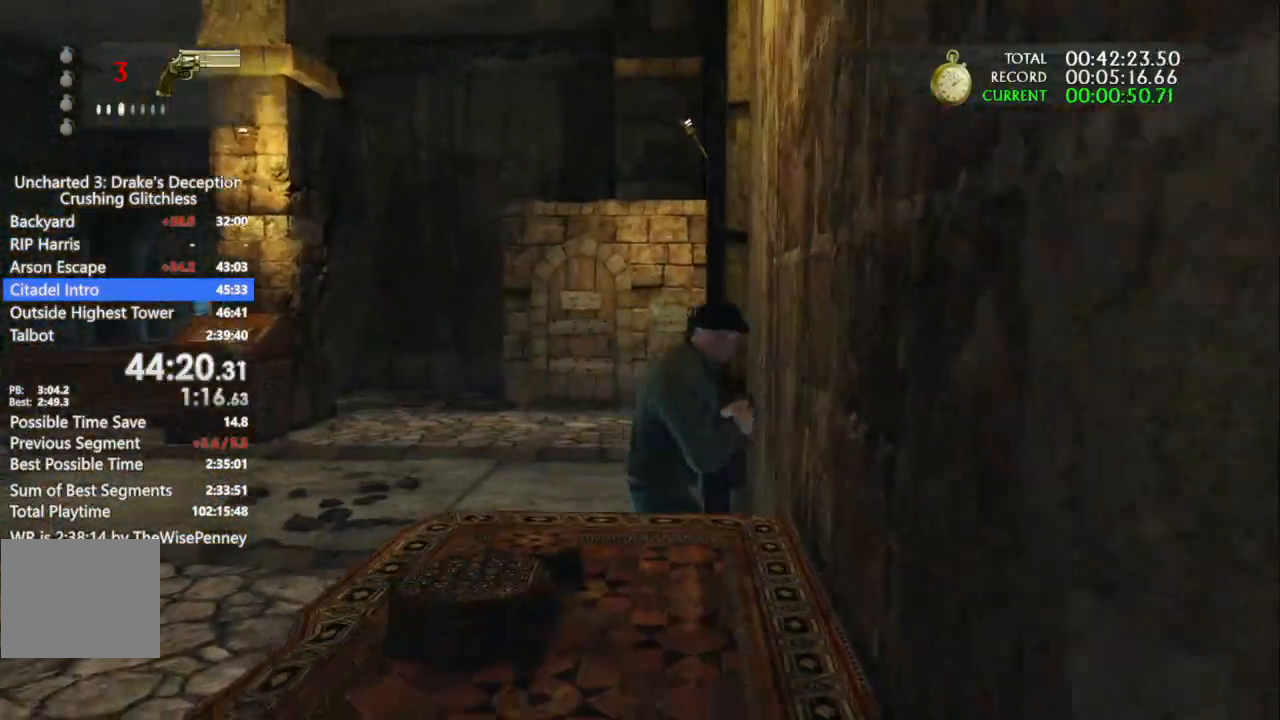
Gameplay with a controller (PlayStation layout); each line is a JSON object with the inputs held at the frame after it (dt_ms = milliseconds from this image to that frame). "events" lists button and stick changes between this image and that frame as [ms after this image, input, new state], when the widget could be followed in between. Not read: CIRCLE R1.
{"dt_ms": 500, "buttons": [], "left_stick": "center", "right_stick": "up-right", "events": [[33, "right_stick", "right"], [300, "right_stick", "up-right"]]}
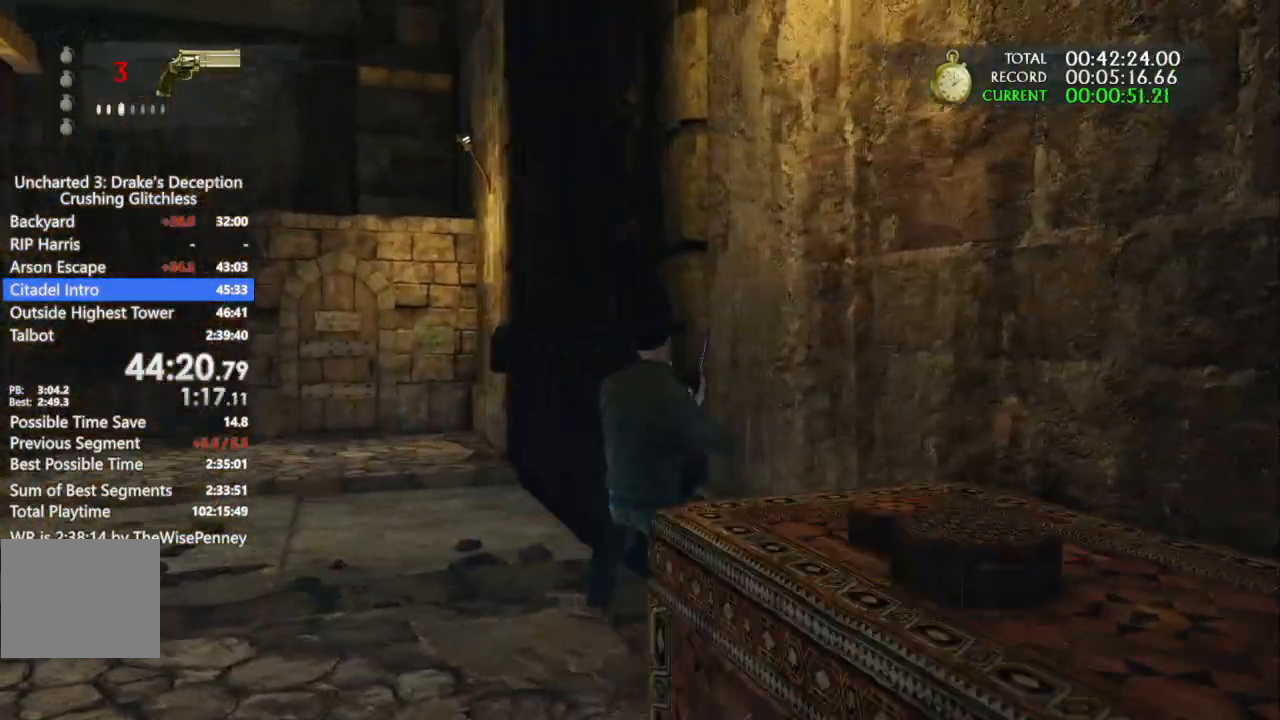
{"dt_ms": 500, "buttons": [], "left_stick": "center", "right_stick": "center", "events": [[400, "right_stick", "center"]]}
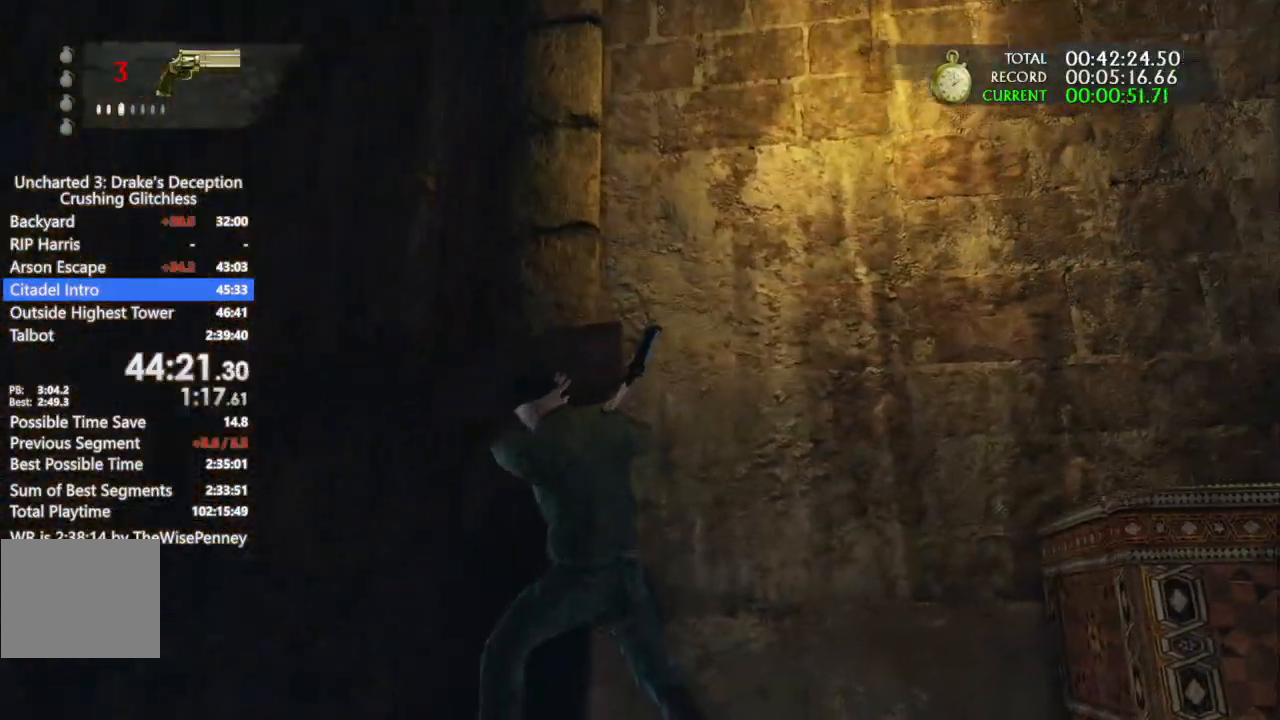
{"dt_ms": 500, "buttons": [], "left_stick": "center", "right_stick": "center", "events": []}
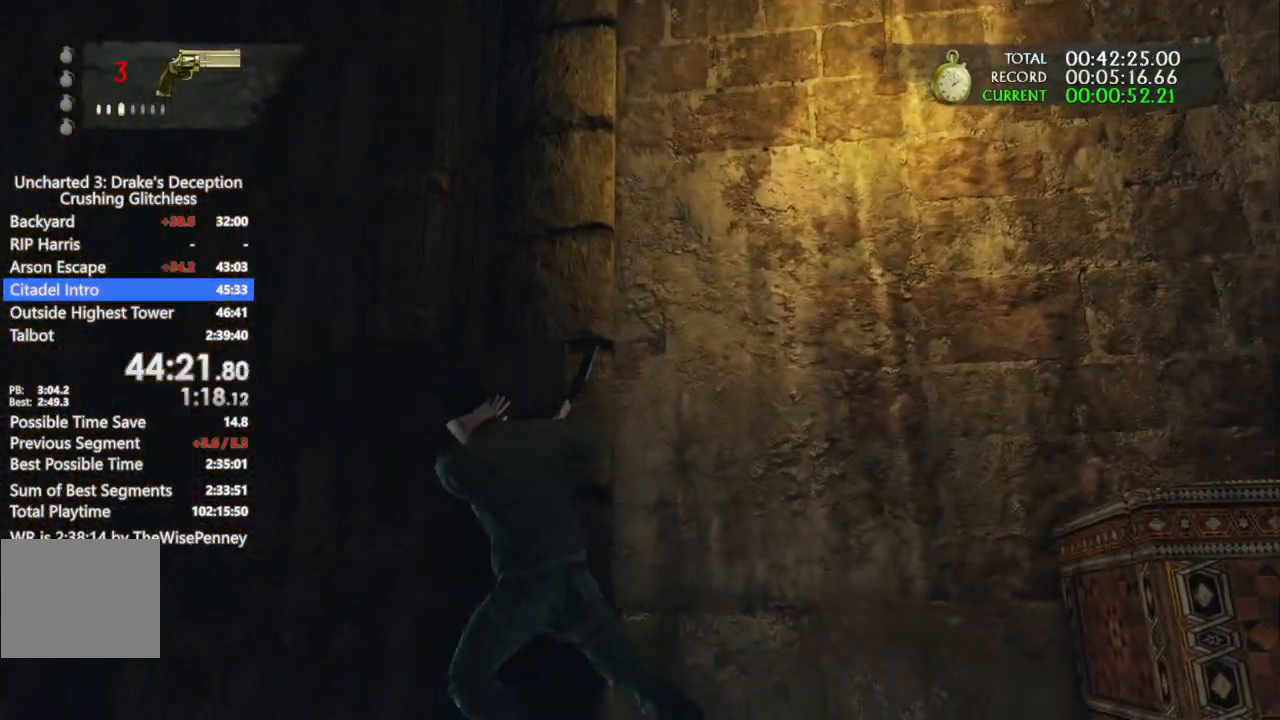
{"dt_ms": 500, "buttons": [], "left_stick": "center", "right_stick": "center", "events": []}
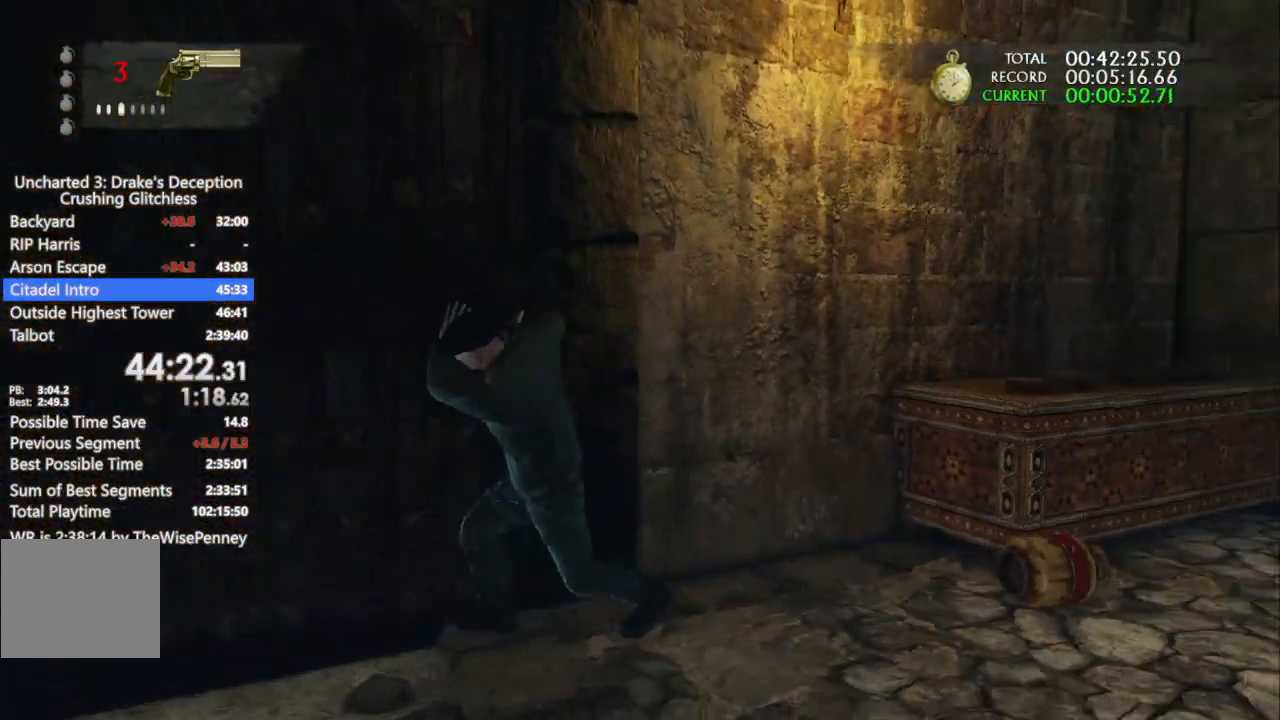
{"dt_ms": 500, "buttons": [], "left_stick": "center", "right_stick": "center", "events": [[67, "right_stick", "down-right"], [367, "right_stick", "center"]]}
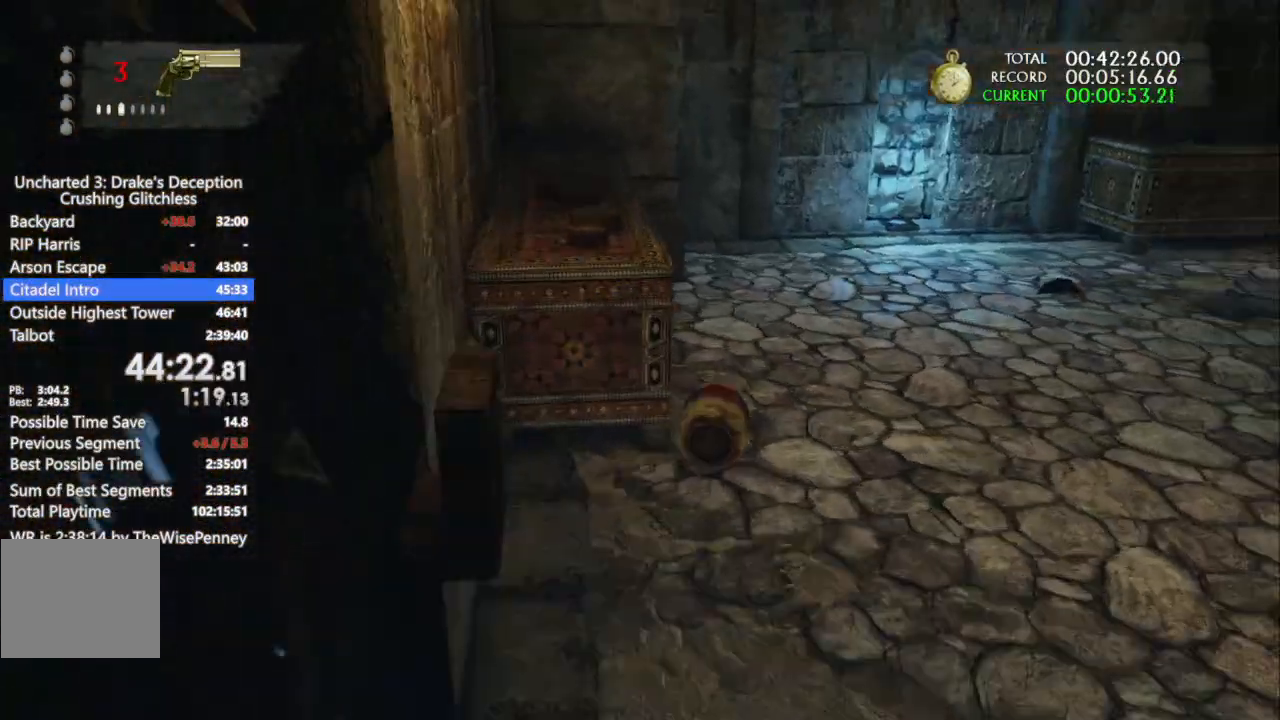
{"dt_ms": 500, "buttons": [], "left_stick": "center", "right_stick": "center", "events": []}
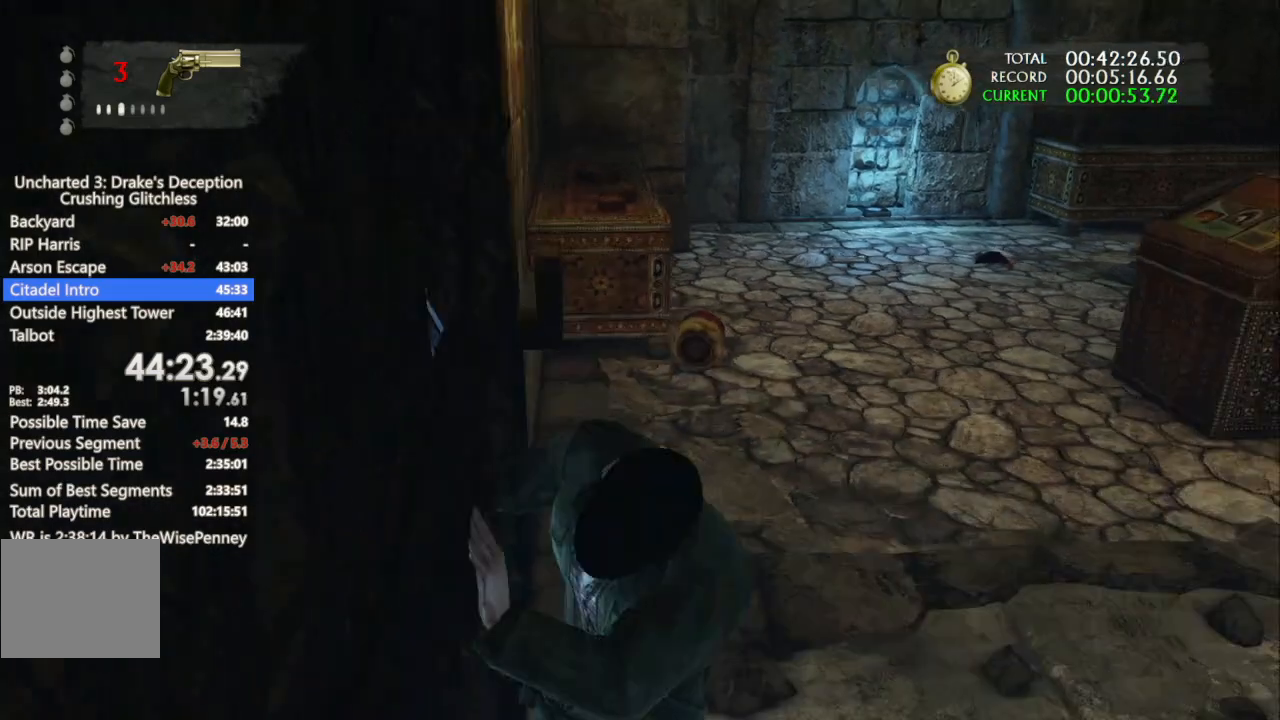
{"dt_ms": 500, "buttons": [], "left_stick": "up", "right_stick": "center", "events": [[100, "right_stick", "right"], [300, "right_stick", "center"], [400, "left_stick", "up"]]}
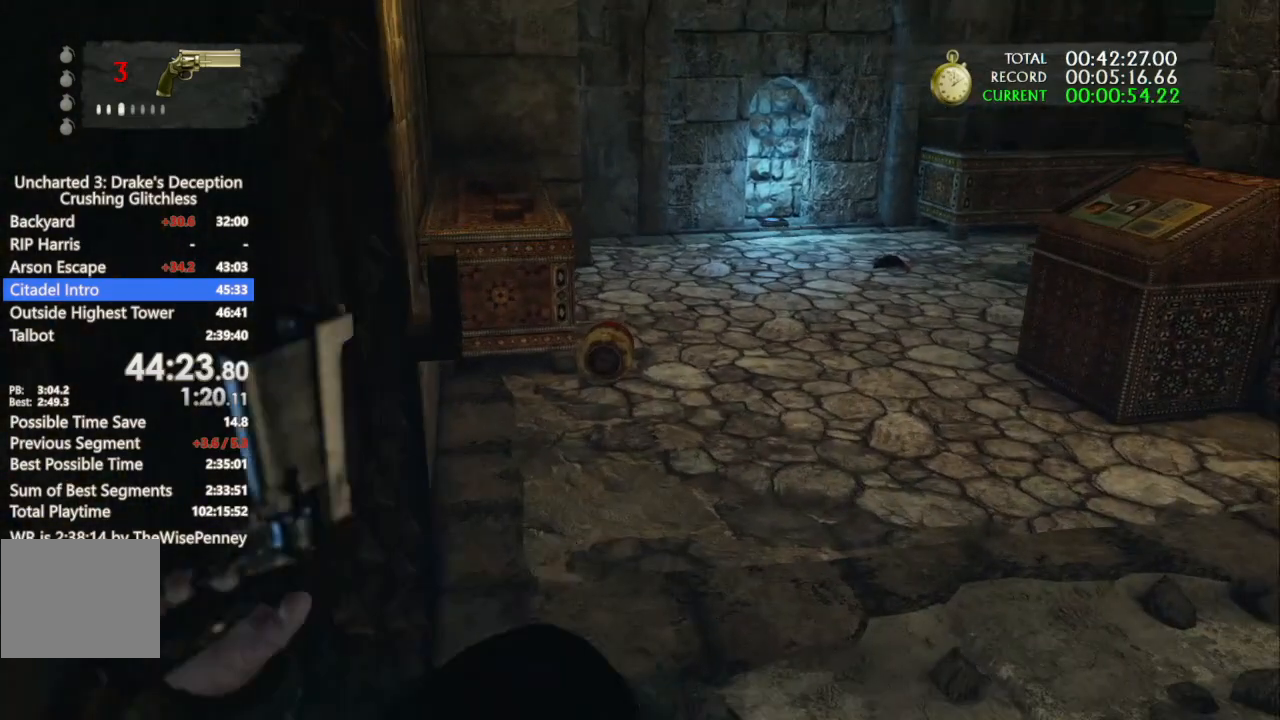
{"dt_ms": 500, "buttons": [], "left_stick": "up", "right_stick": "center", "events": []}
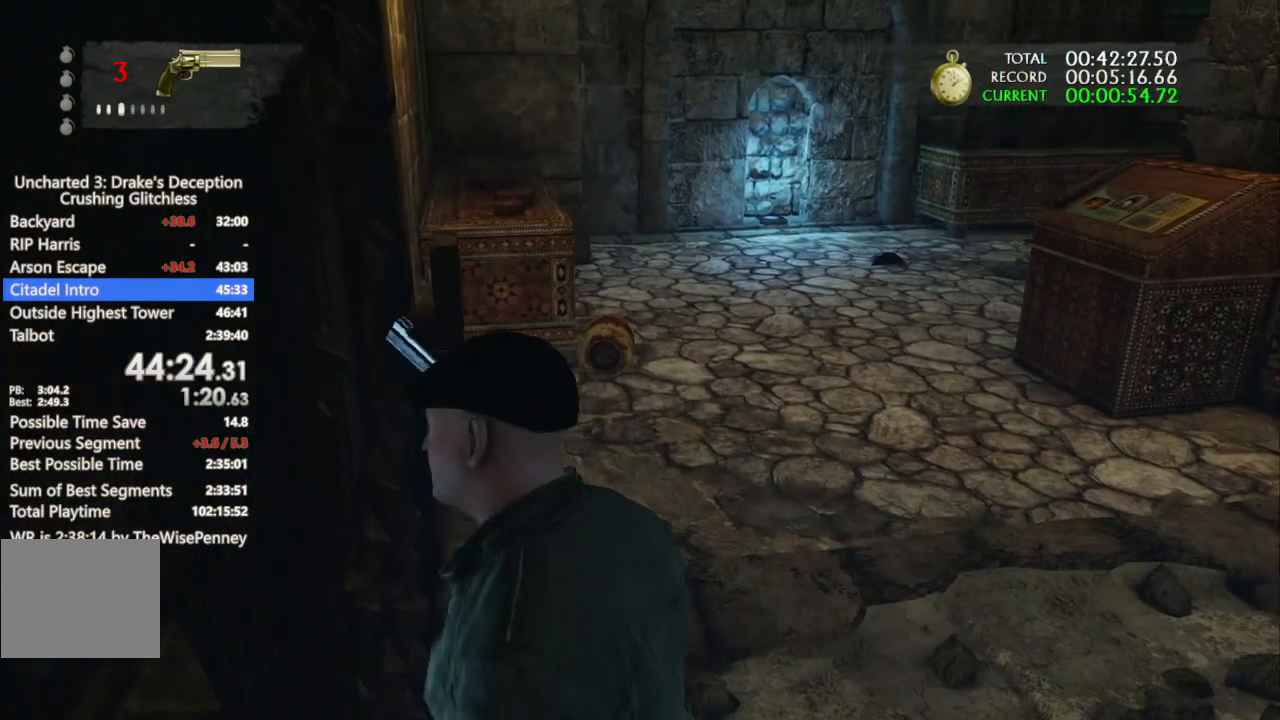
{"dt_ms": 500, "buttons": [], "left_stick": "up", "right_stick": "right", "events": [[467, "right_stick", "right"]]}
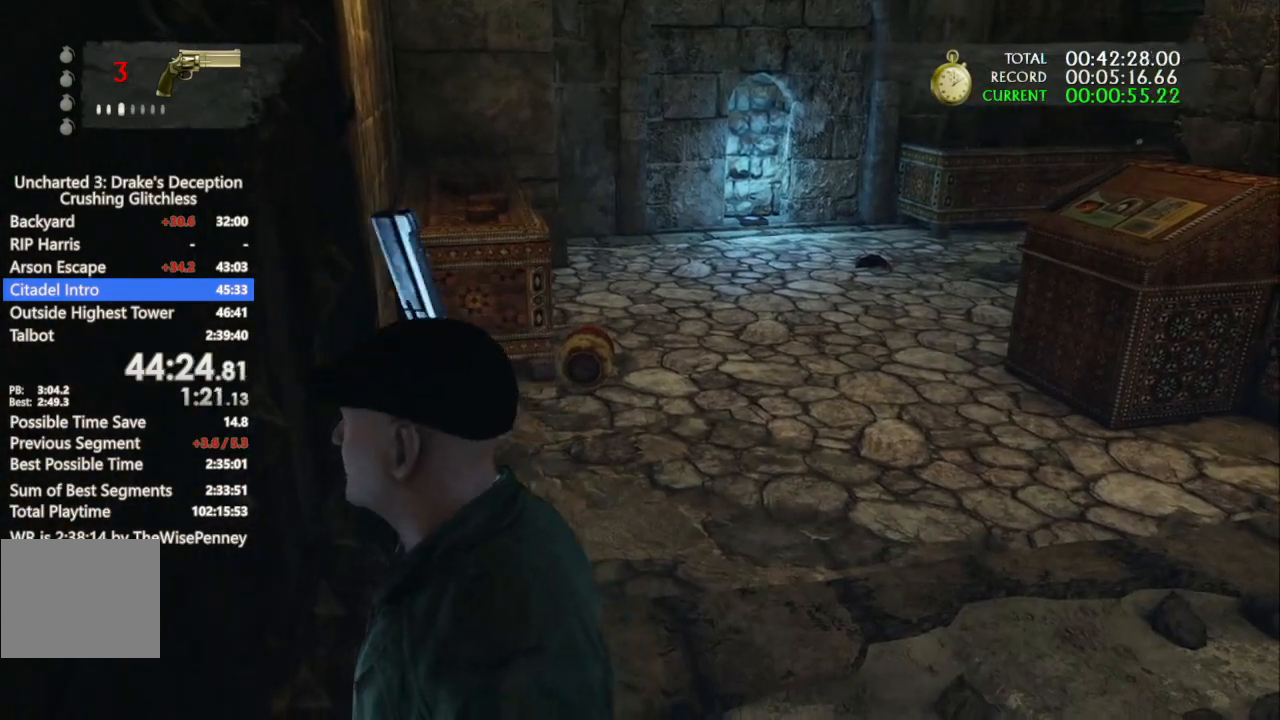
{"dt_ms": 500, "buttons": [], "left_stick": "up", "right_stick": "right", "events": [[133, "right_stick", "center"], [400, "right_stick", "right"]]}
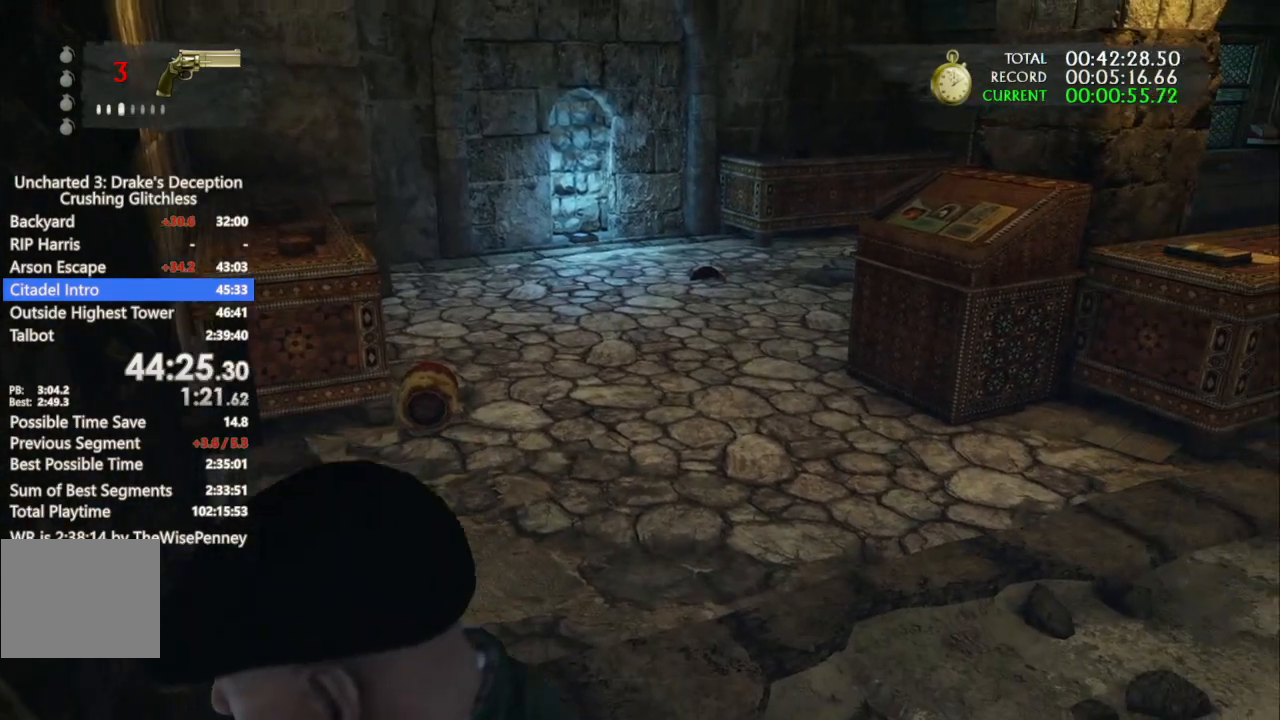
{"dt_ms": 500, "buttons": ["CROSS"], "left_stick": "up", "right_stick": "center", "events": [[100, "right_stick", "center"], [333, "CROSS", "down"], [433, "CROSS", "up"], [500, "CROSS", "down"]]}
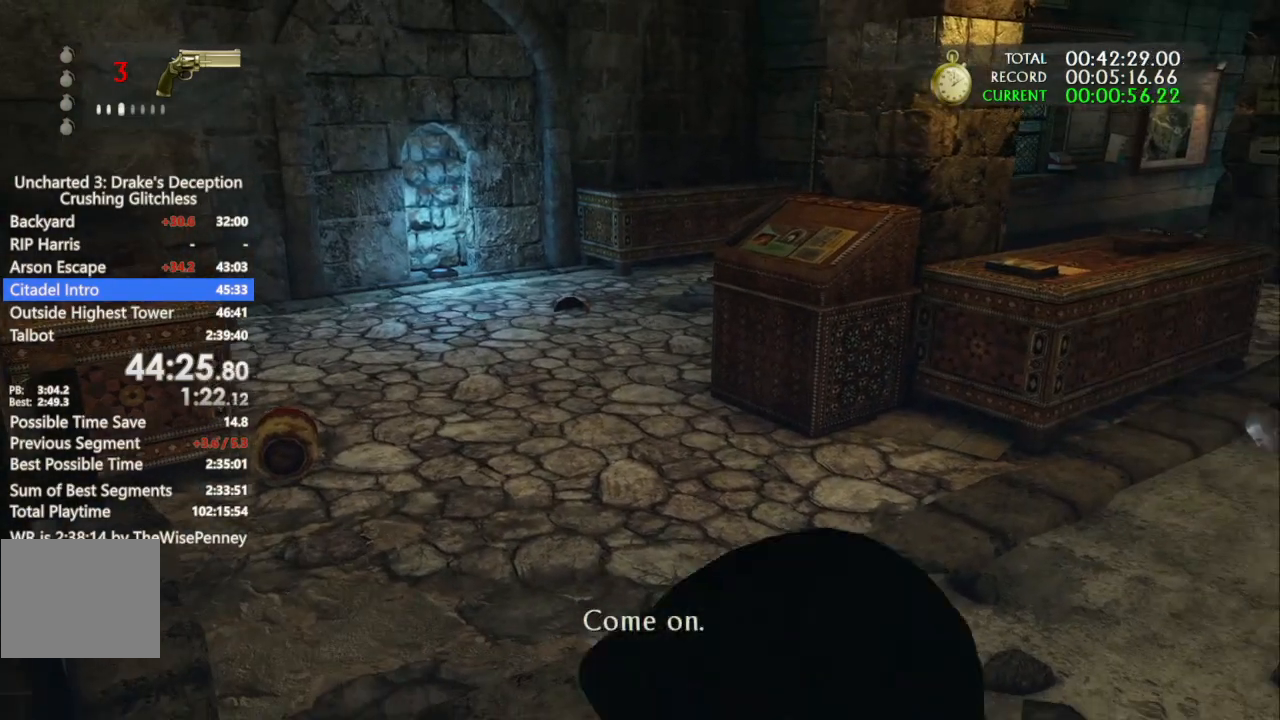
{"dt_ms": 500, "buttons": [], "left_stick": "up", "right_stick": "center", "events": [[100, "CROSS", "up"], [200, "CROSS", "down"], [267, "CROSS", "up"], [400, "CROSS", "down"], [467, "CROSS", "up"]]}
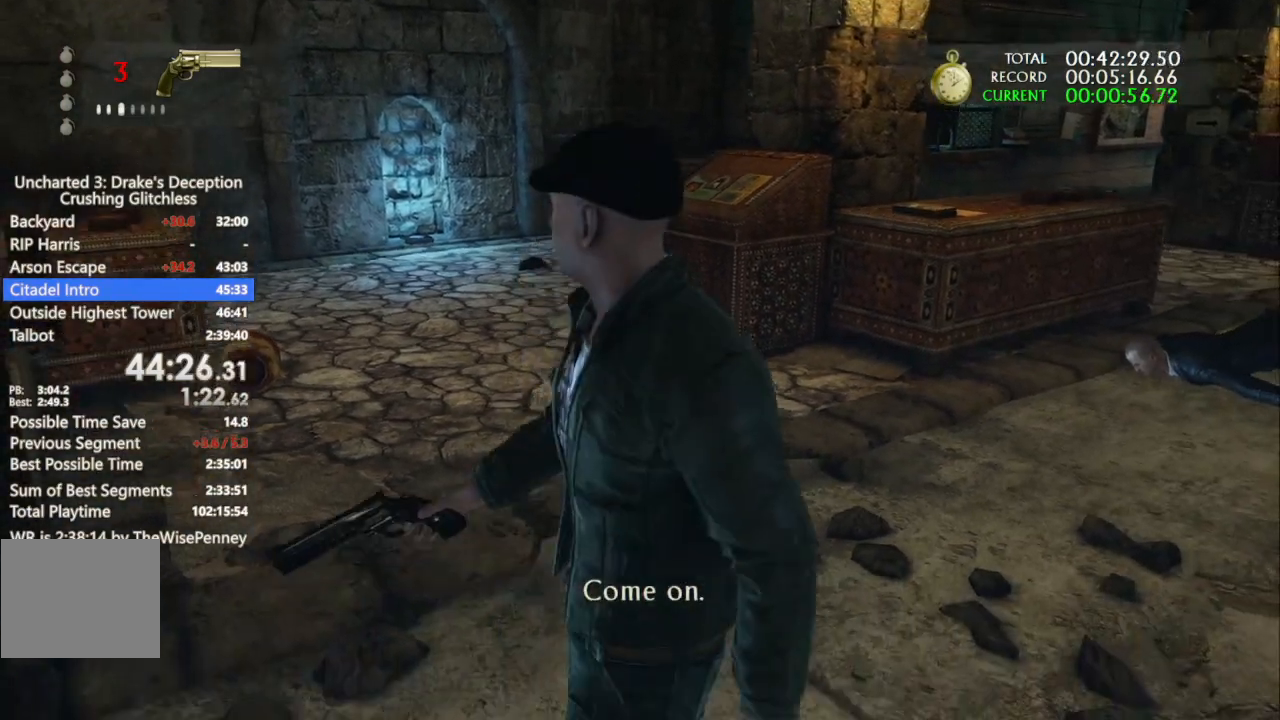
{"dt_ms": 500, "buttons": [], "left_stick": "up", "right_stick": "center", "events": [[67, "CROSS", "down"], [167, "CROSS", "up"], [267, "CROSS", "down"], [333, "CROSS", "up"], [400, "CROSS", "down"], [500, "CROSS", "up"]]}
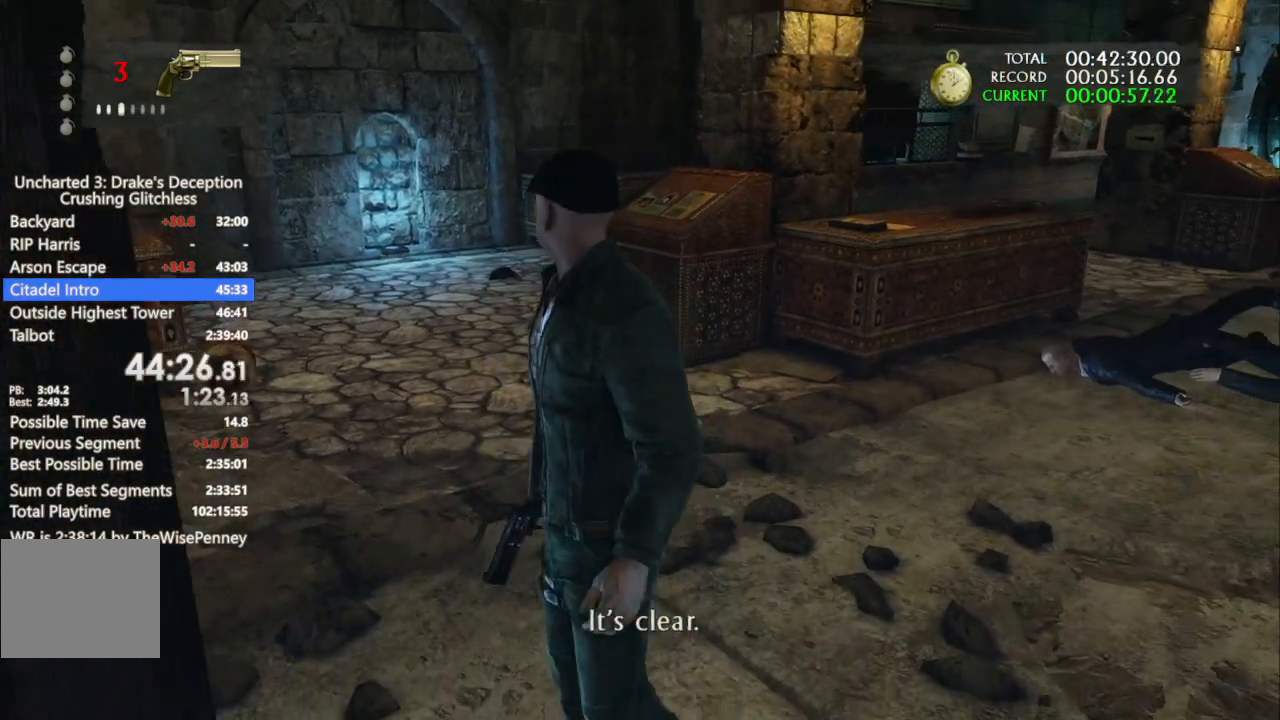
{"dt_ms": 500, "buttons": [], "left_stick": "up", "right_stick": "center", "events": [[67, "CROSS", "down"], [167, "CROSS", "up"], [233, "CROSS", "down"], [333, "CROSS", "up"], [400, "CROSS", "down"], [500, "CROSS", "up"]]}
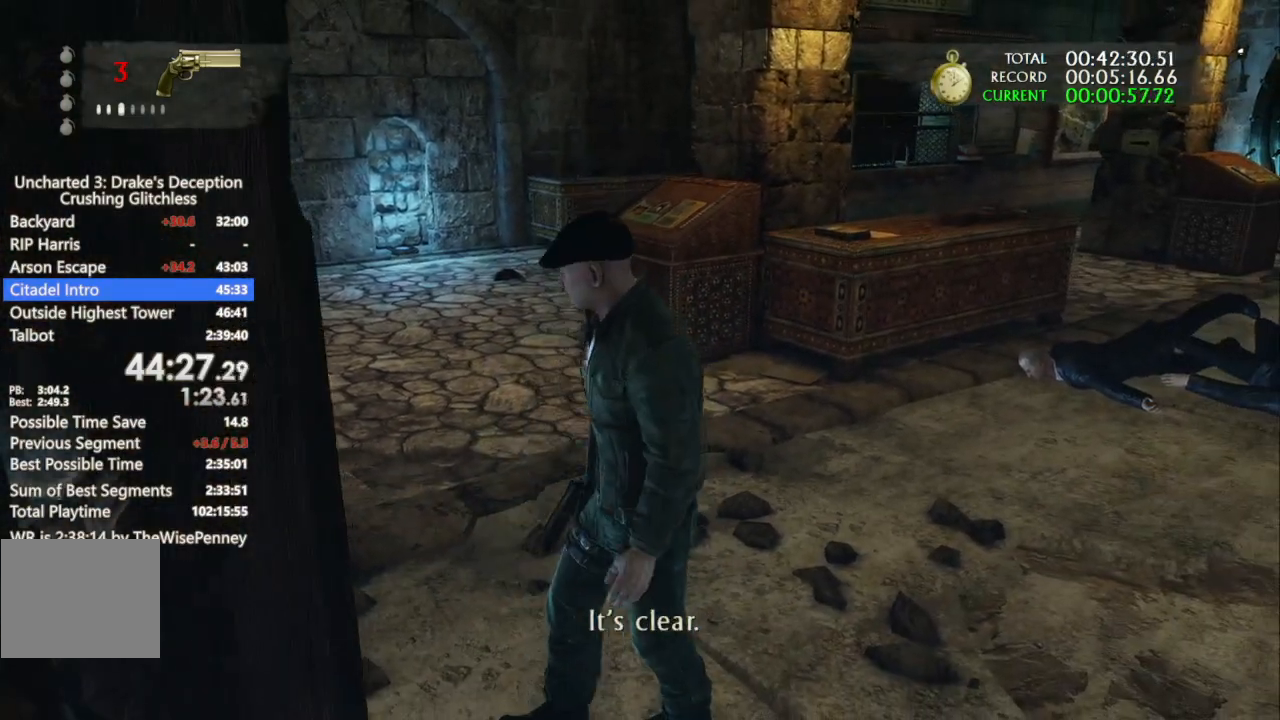
{"dt_ms": 500, "buttons": [], "left_stick": "up", "right_stick": "center", "events": [[67, "CROSS", "down"], [133, "CROSS", "up"], [233, "CROSS", "down"], [333, "CROSS", "up"], [400, "CROSS", "down"], [467, "CROSS", "up"]]}
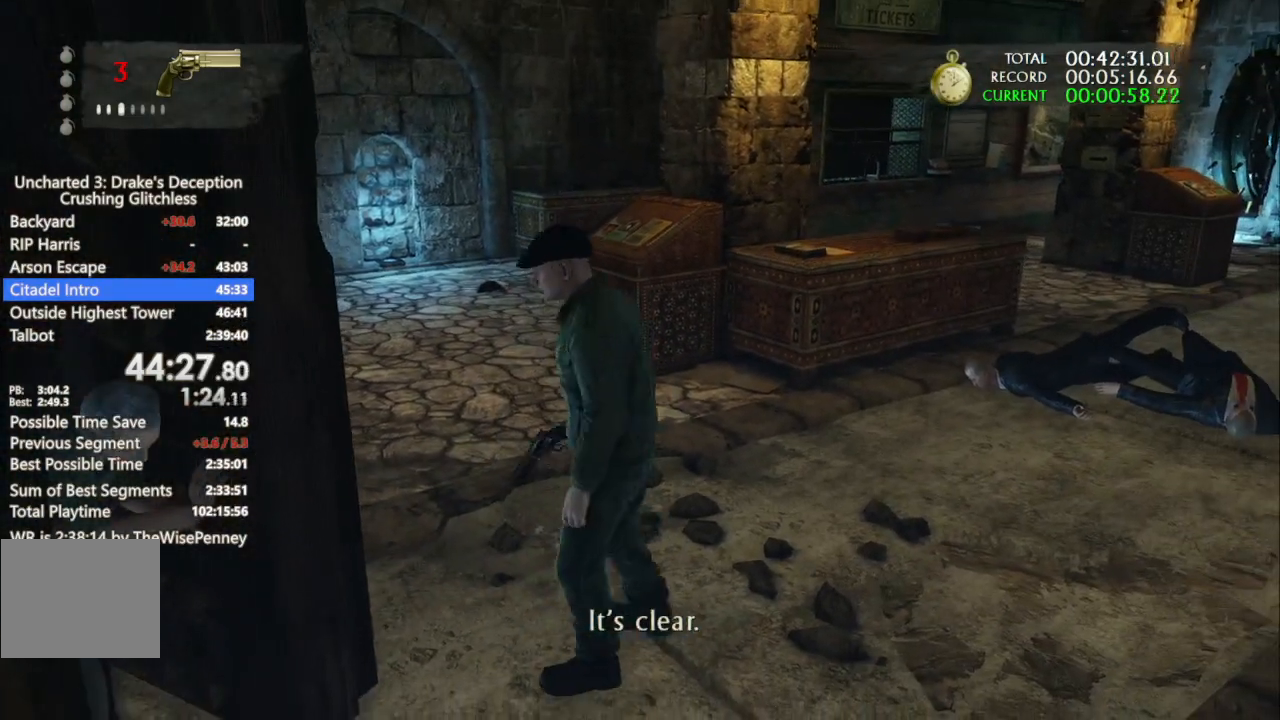
{"dt_ms": 500, "buttons": [], "left_stick": "up", "right_stick": "center", "events": [[67, "CROSS", "down"], [167, "CROSS", "up"], [233, "CROSS", "down"], [333, "CROSS", "up"]]}
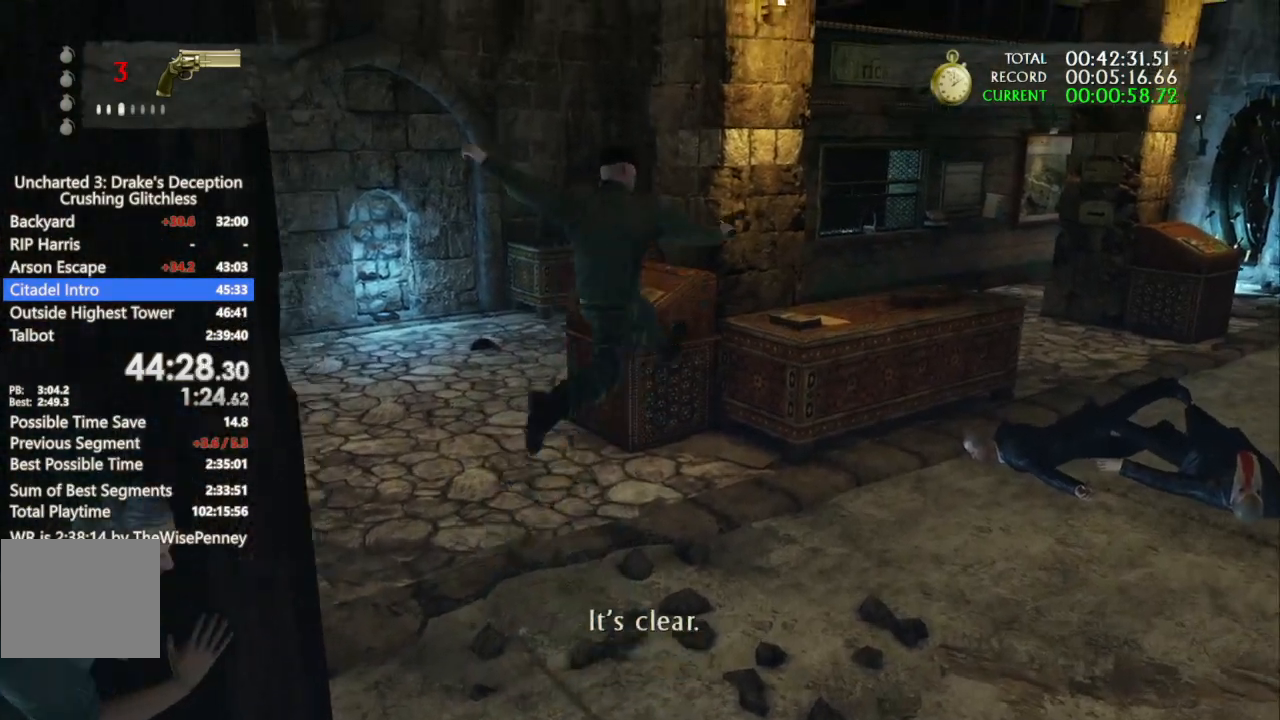
{"dt_ms": 500, "buttons": [], "left_stick": "up", "right_stick": "center", "events": []}
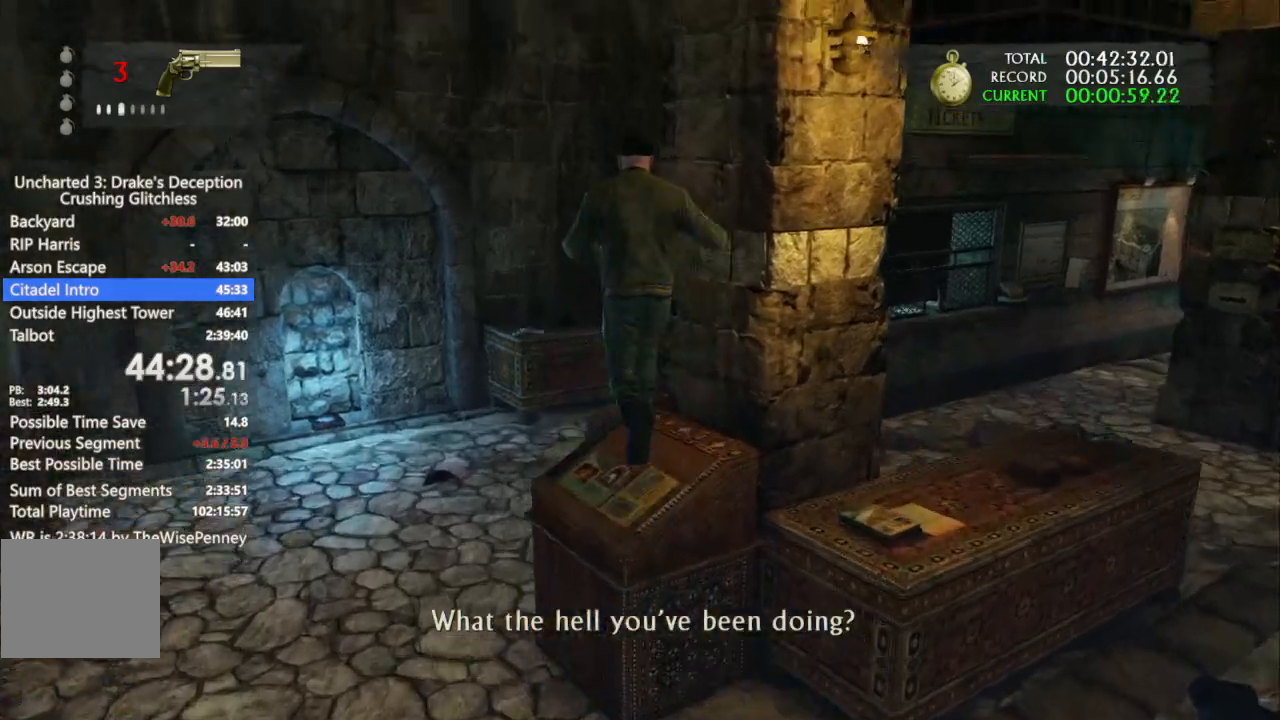
{"dt_ms": 500, "buttons": [], "left_stick": "up", "right_stick": "center", "events": []}
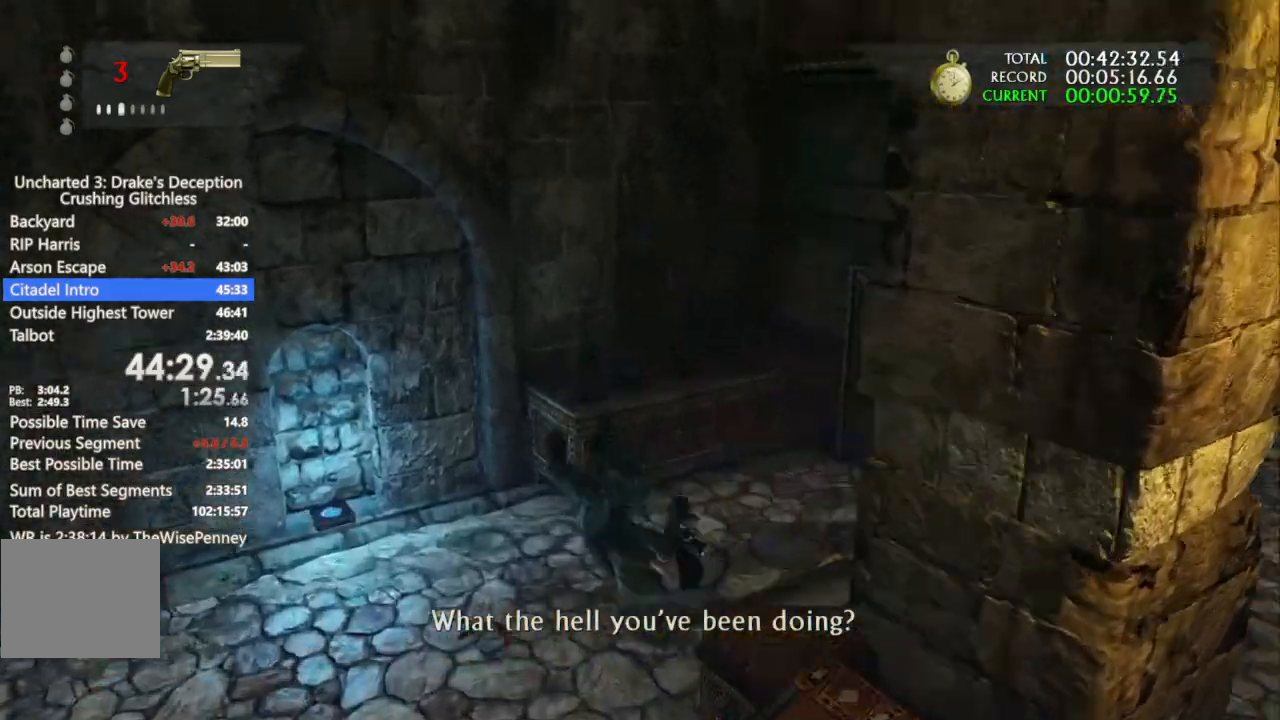
{"dt_ms": 500, "buttons": [], "left_stick": "up-right", "right_stick": "down-right", "events": [[167, "left_stick", "up-right"], [233, "TRIANGLE", "down"], [367, "TRIANGLE", "up"], [467, "right_stick", "down-right"]]}
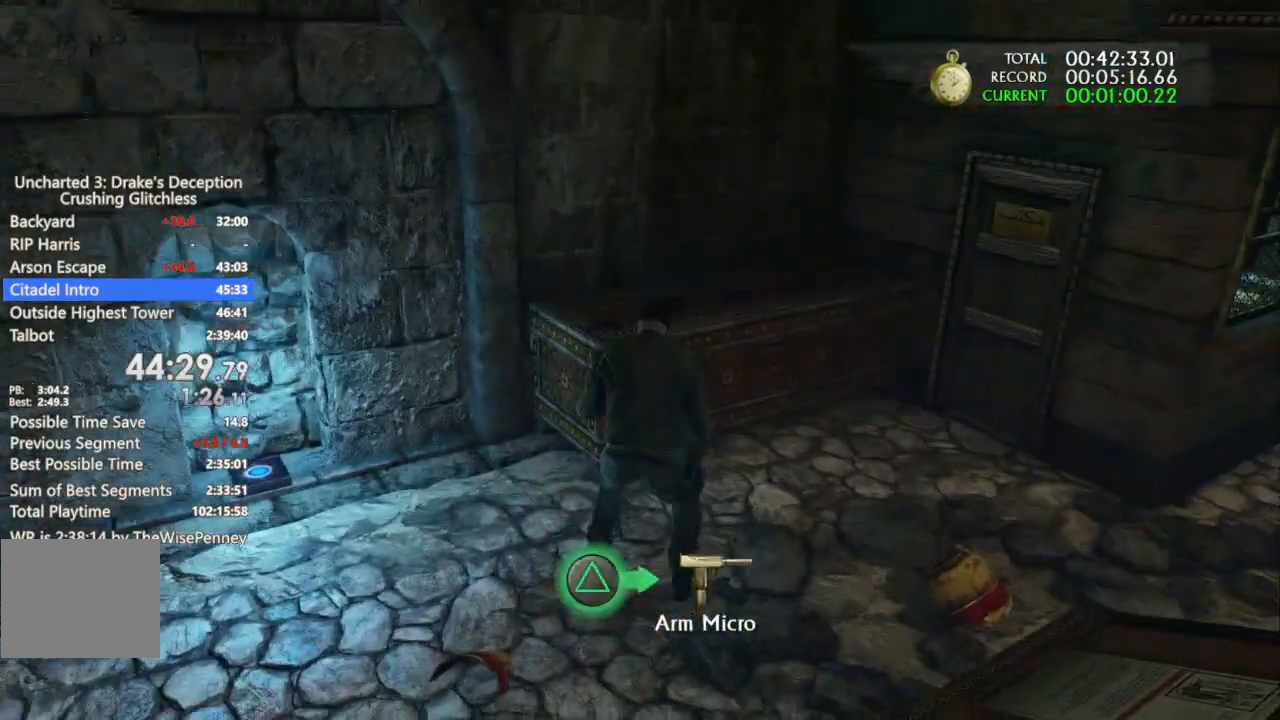
{"dt_ms": 1000, "buttons": [], "left_stick": "up-right", "right_stick": "center"}
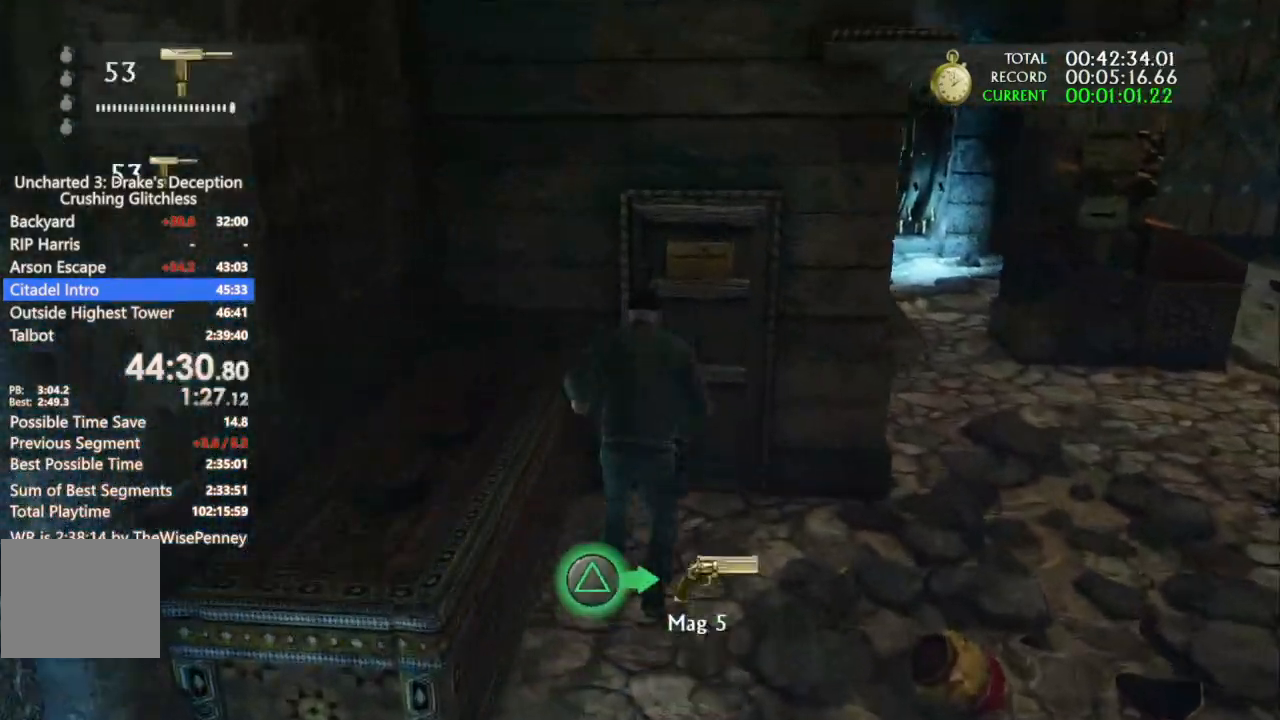
{"dt_ms": 500, "buttons": [], "left_stick": "up-right", "right_stick": "right", "events": [[33, "right_stick", "right"]]}